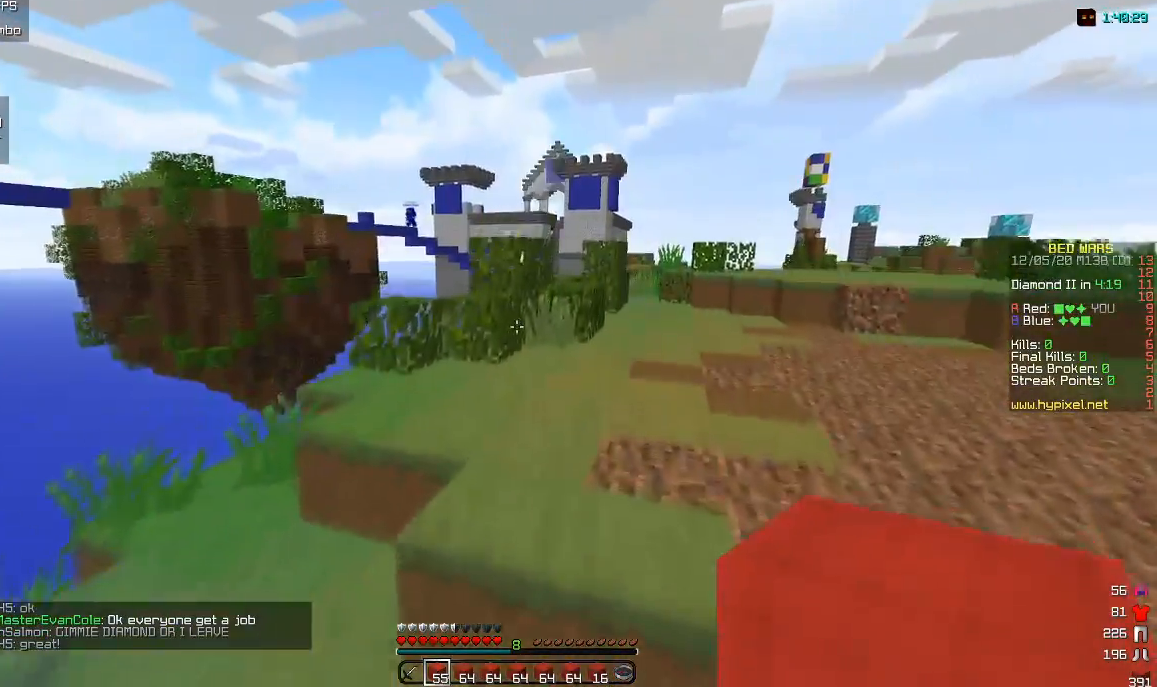
Gameplay with keyboard and mouse; each line is a JSON object with the keys and mouse buttons held at the frame after it. "events" lists presses ("down") and releases ("up") of "a", "d", "s", "w", "mouse_left" and "mouse_right" between this image and that frame as [ms after this image, input, new state], when the widget could be followed in between. "mouse_left", "mouse_right" = the "left", "right" buttons of the "mouse" list. No other keys are recorded. Fast repeated clicks can show as one long hold. Mouse movement is not recorded.
{"keys": ["d", "w"], "mouse": [], "events": []}
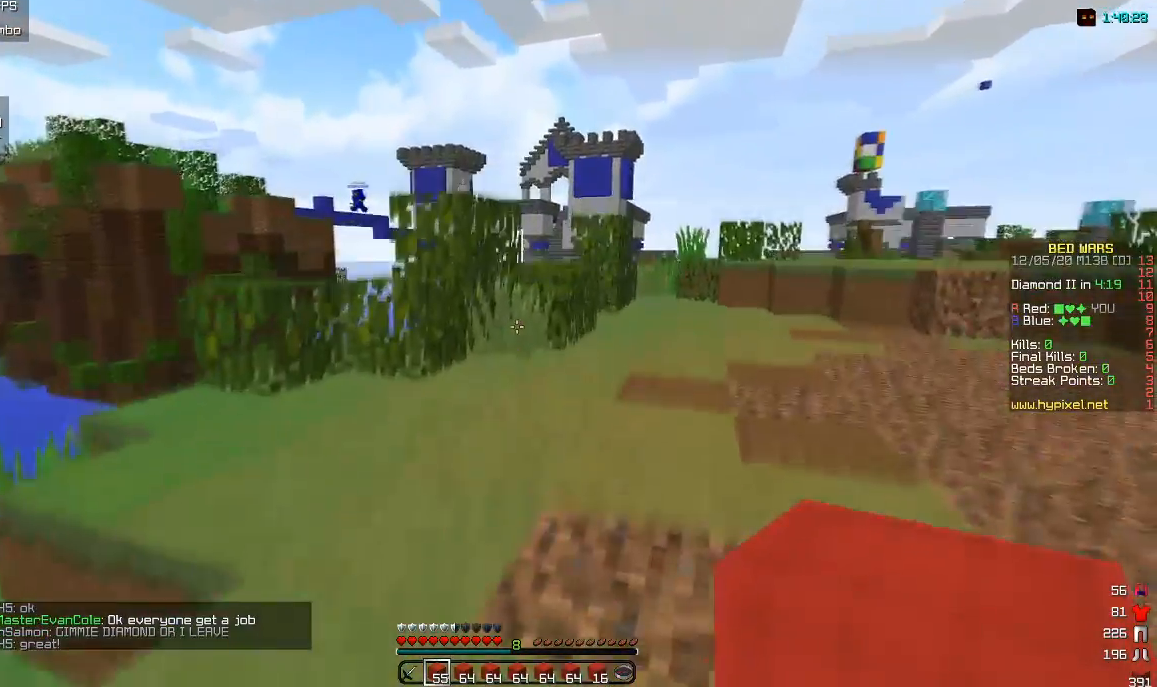
{"keys": ["d", "w"], "mouse": [], "events": []}
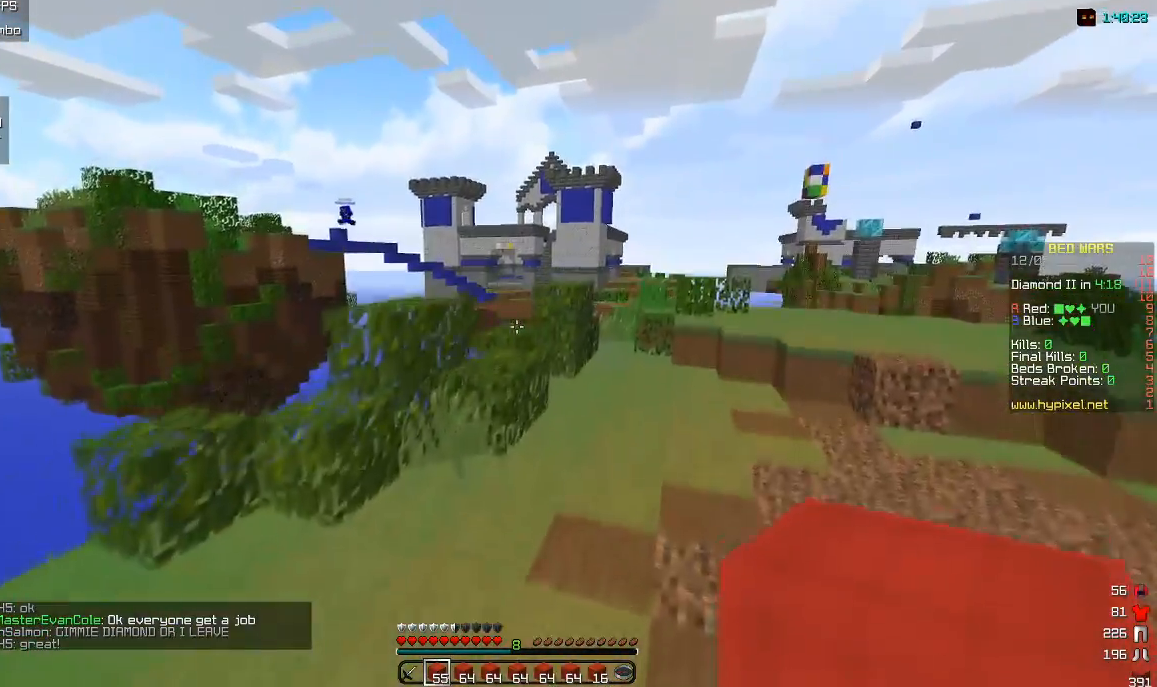
{"keys": ["d", "w"], "mouse": [], "events": []}
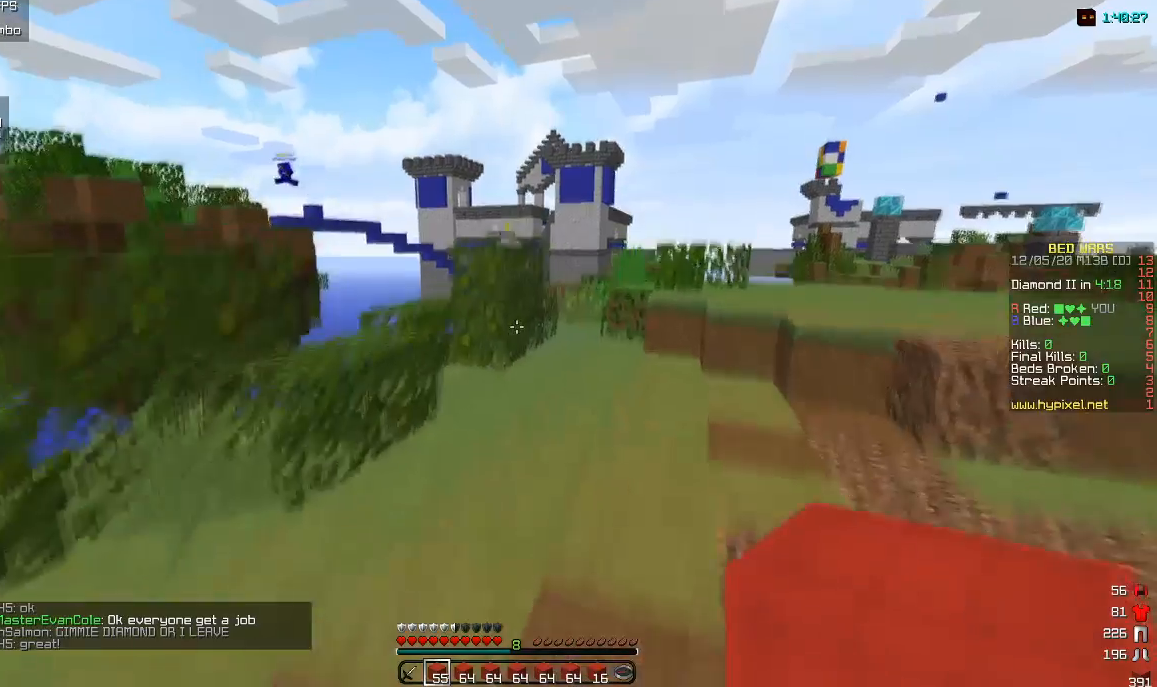
{"keys": ["w"], "mouse": [], "events": [[483, "d", "up"]]}
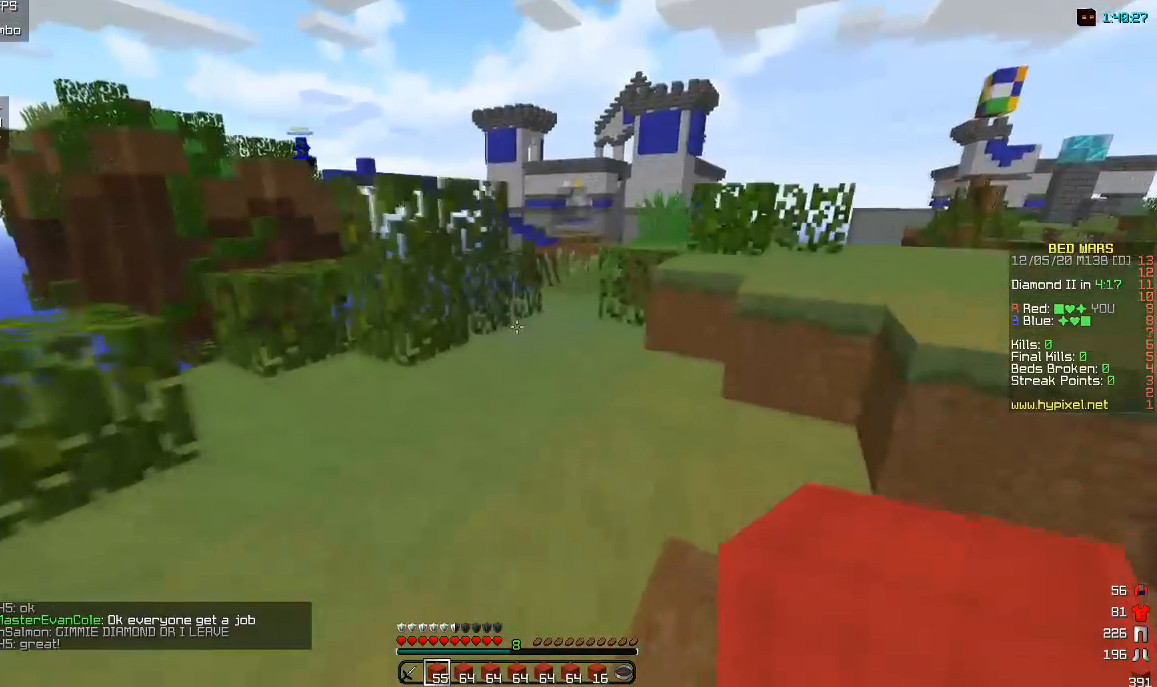
{"keys": ["w"], "mouse": [], "events": []}
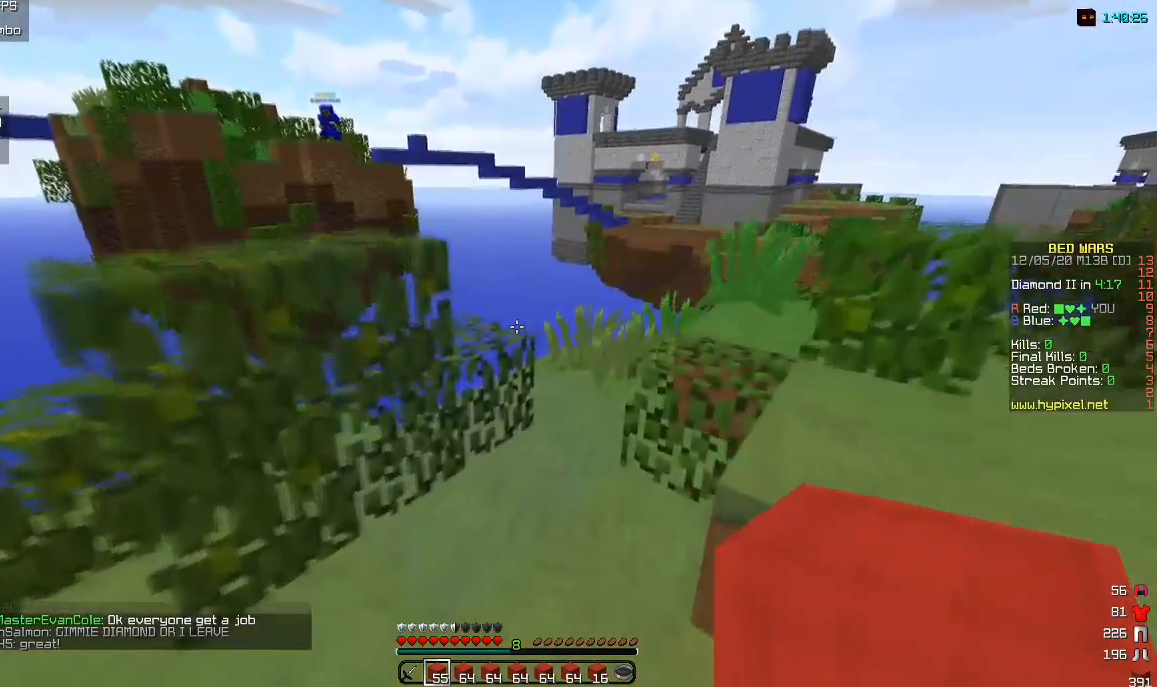
{"keys": ["w"], "mouse": [], "events": []}
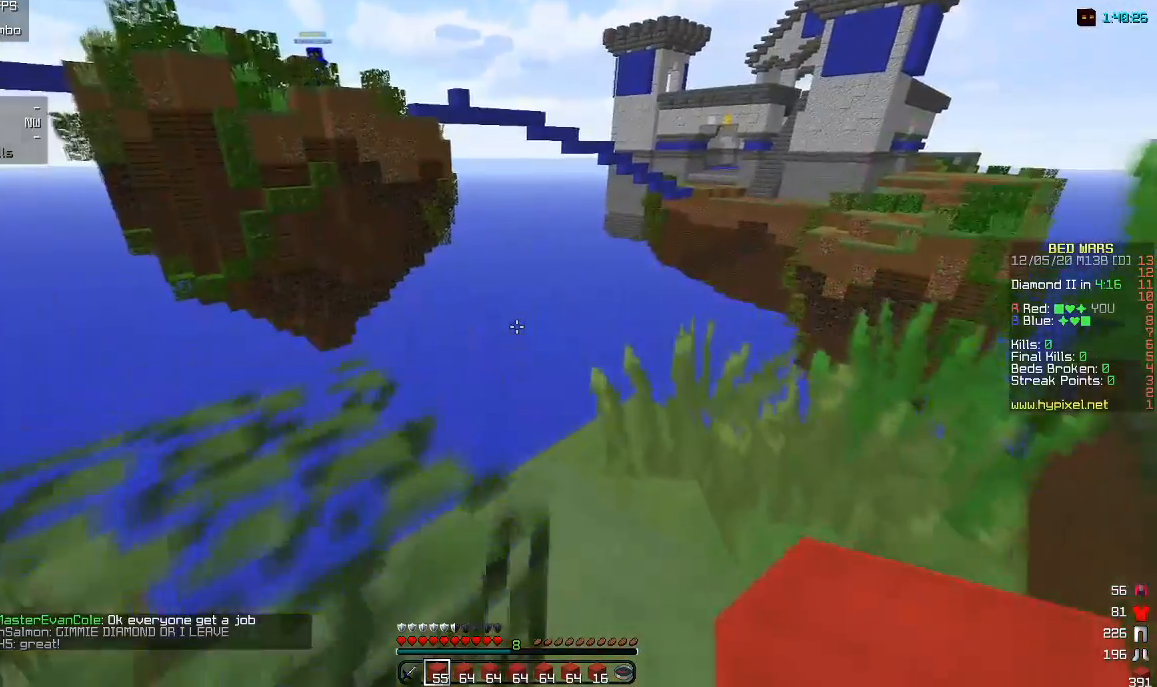
{"keys": [], "mouse": [], "events": [[200, "d", "down"], [333, "d", "up"], [450, "w", "up"]]}
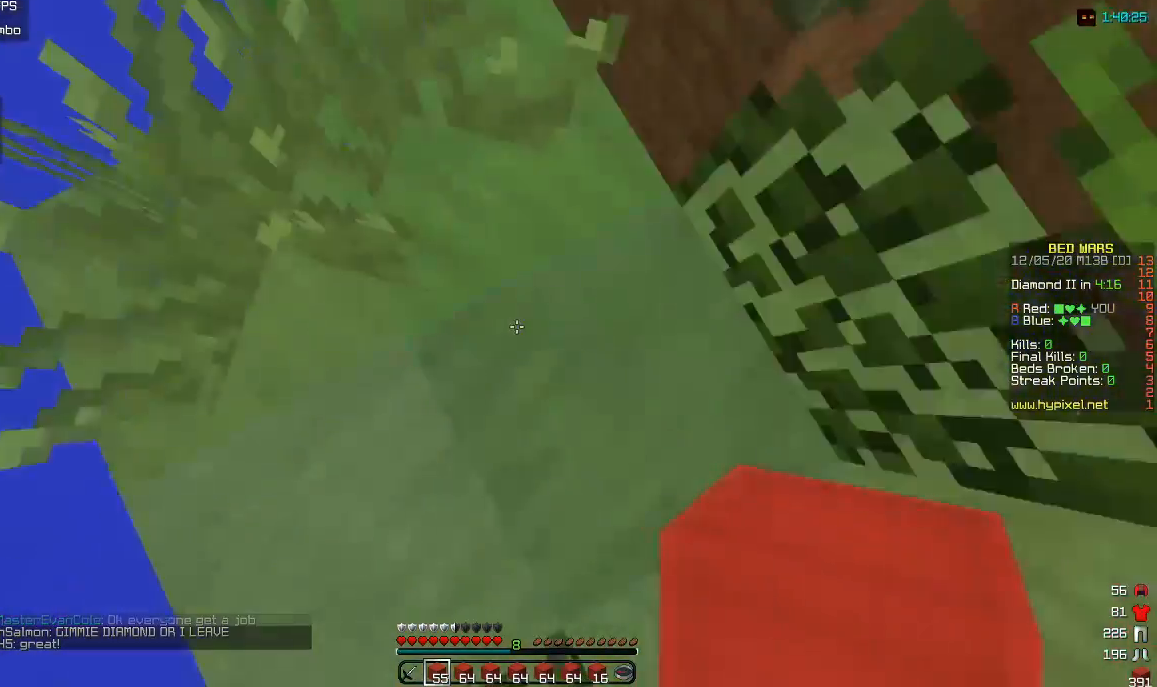
{"keys": ["a", "s"], "mouse": [], "events": [[33, "s", "down"], [83, "a", "down"]]}
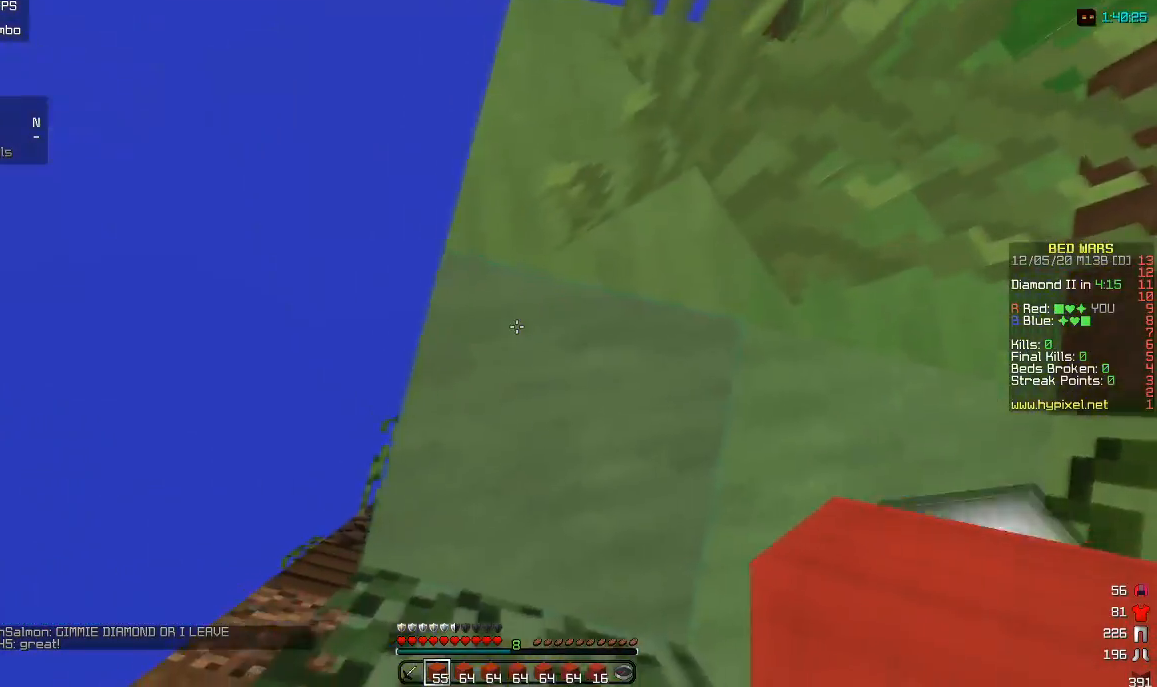
{"keys": ["a"], "mouse": [], "events": [[367, "s", "up"]]}
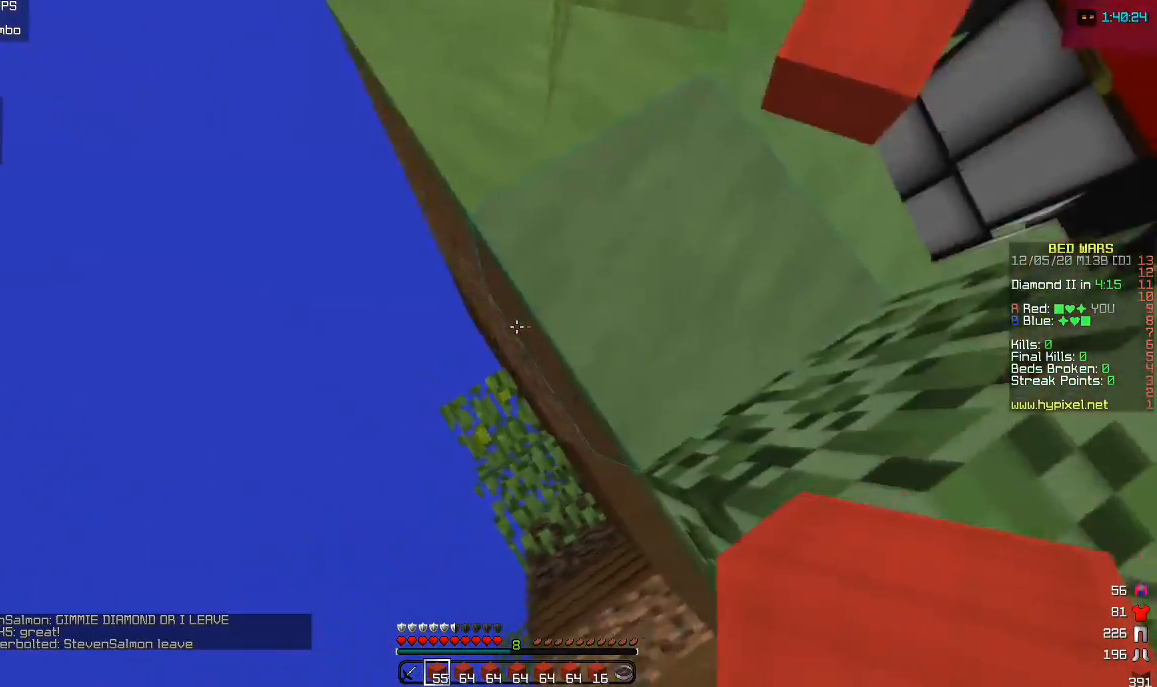
{"keys": ["a", "s"], "mouse": ["right"], "events": [[17, "a", "up"], [150, "a", "down"], [150, "mouse_right", "down"], [200, "s", "down"]]}
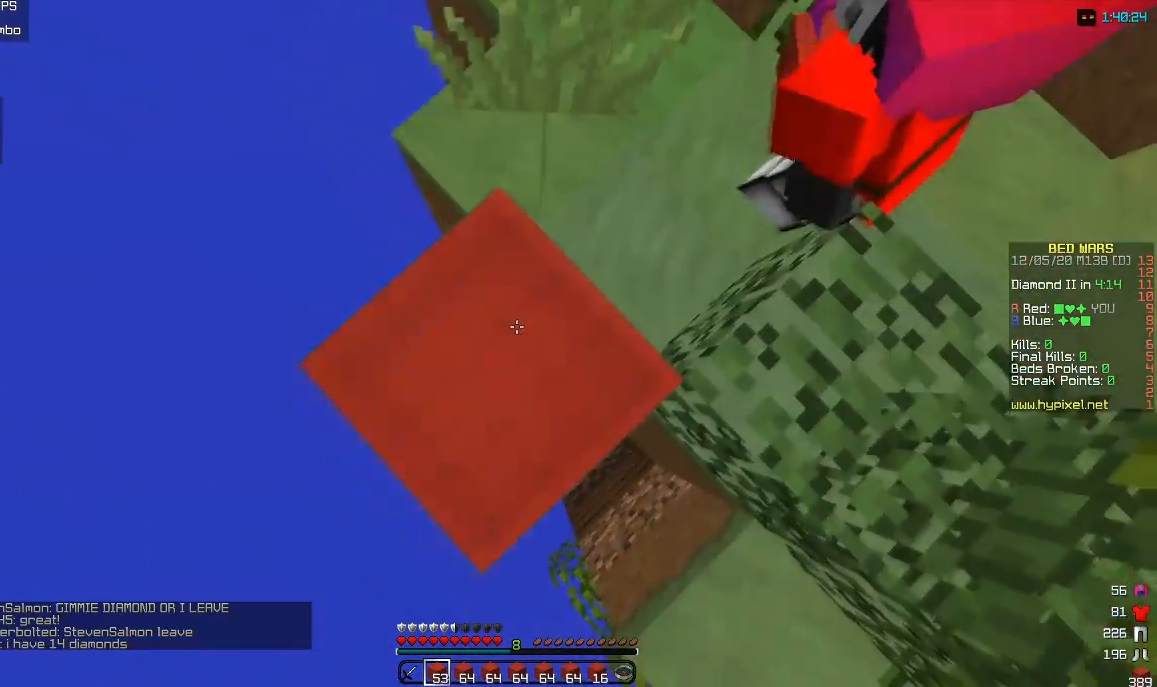
{"keys": ["a", "s"], "mouse": [], "events": [[100, "mouse_right", "up"], [167, "mouse_right", "down"], [333, "mouse_right", "up"]]}
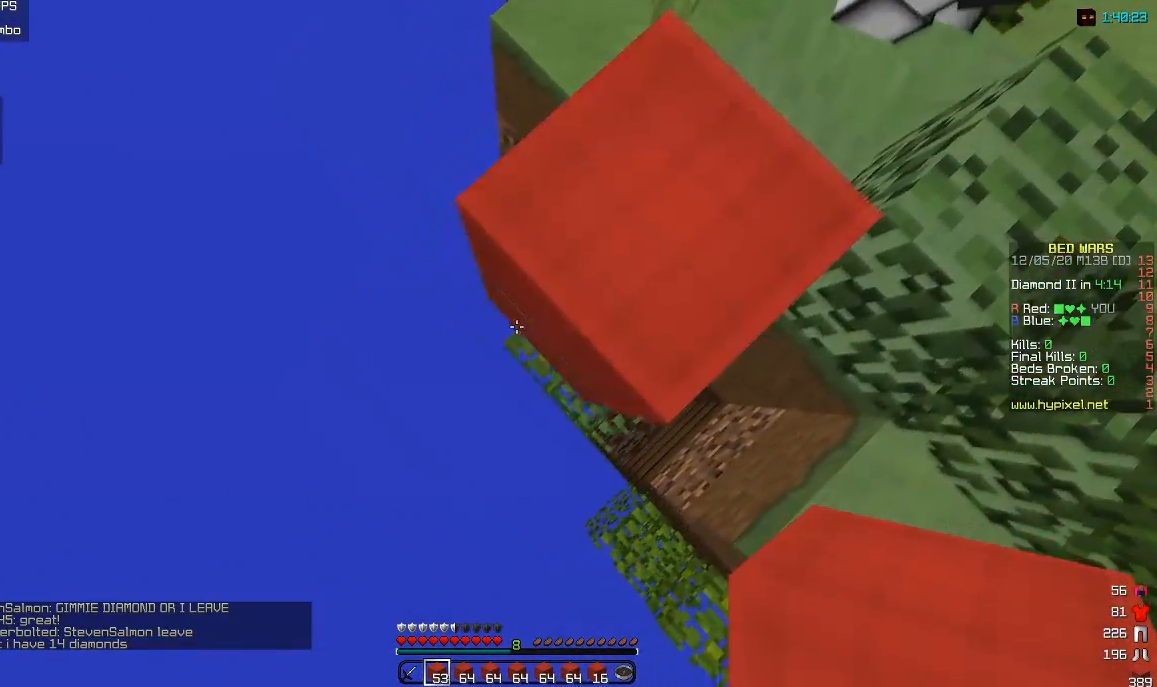
{"keys": ["a", "s"], "mouse": [], "events": [[17, "mouse_right", "down"], [67, "a", "up"], [250, "mouse_right", "up"], [283, "a", "down"], [300, "mouse_right", "down"], [500, "mouse_right", "up"]]}
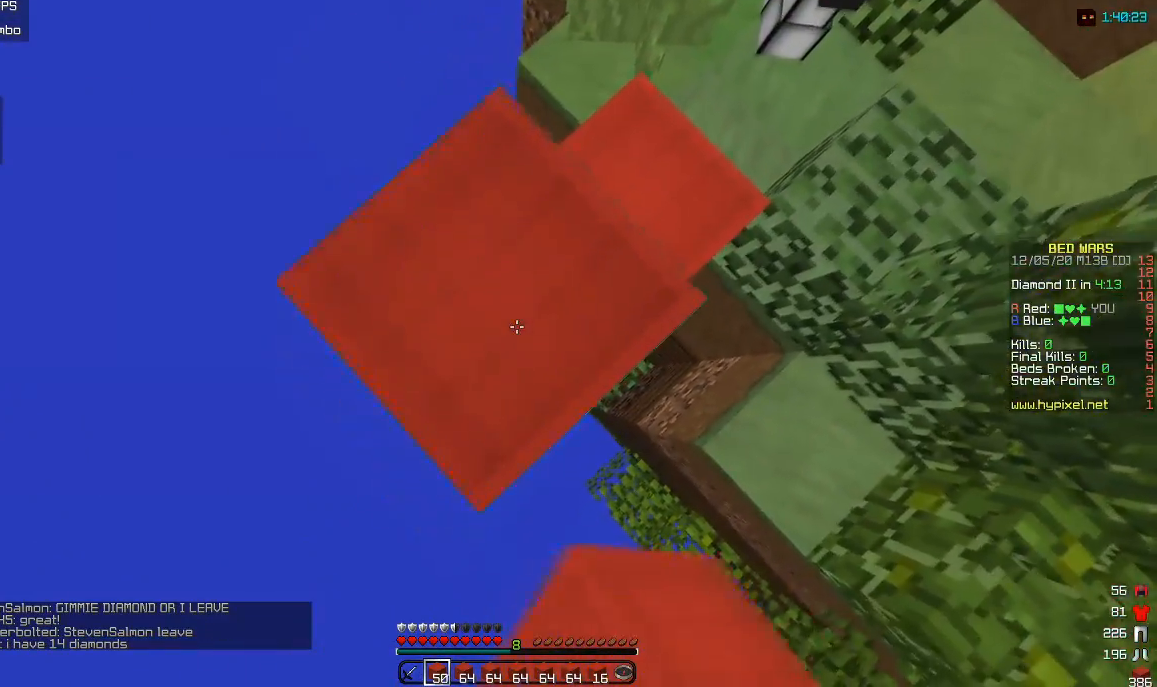
{"keys": ["a", "s"], "mouse": ["right"], "events": [[267, "s", "up"], [367, "mouse_right", "down"], [367, "s", "down"]]}
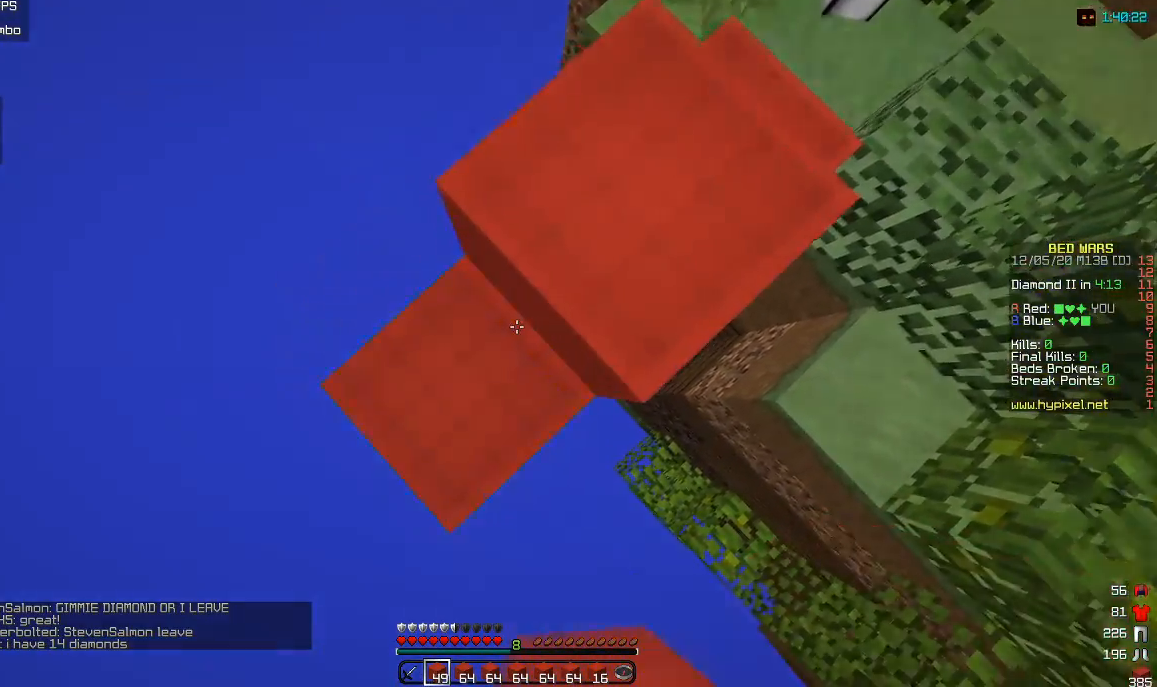
{"keys": ["a", "s"], "mouse": [], "events": [[133, "mouse_right", "up"]]}
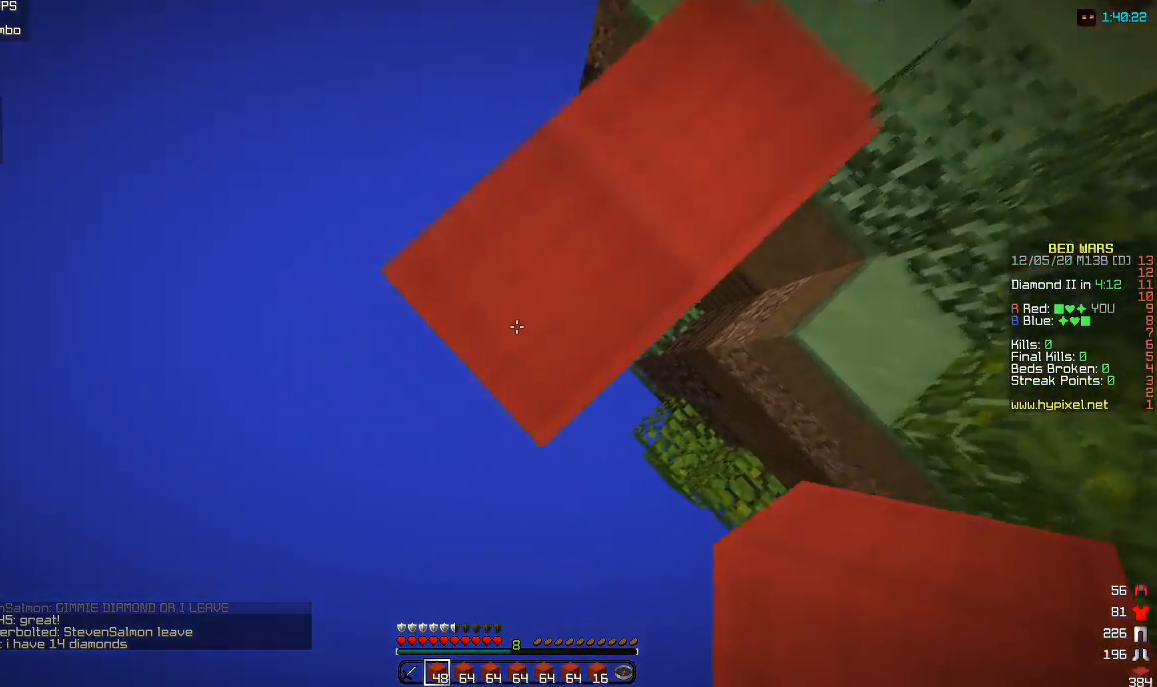
{"keys": ["a", "s"], "mouse": [], "events": [[133, "mouse_right", "down"], [267, "mouse_right", "up"], [300, "mouse_right", "down"], [400, "mouse_right", "up"]]}
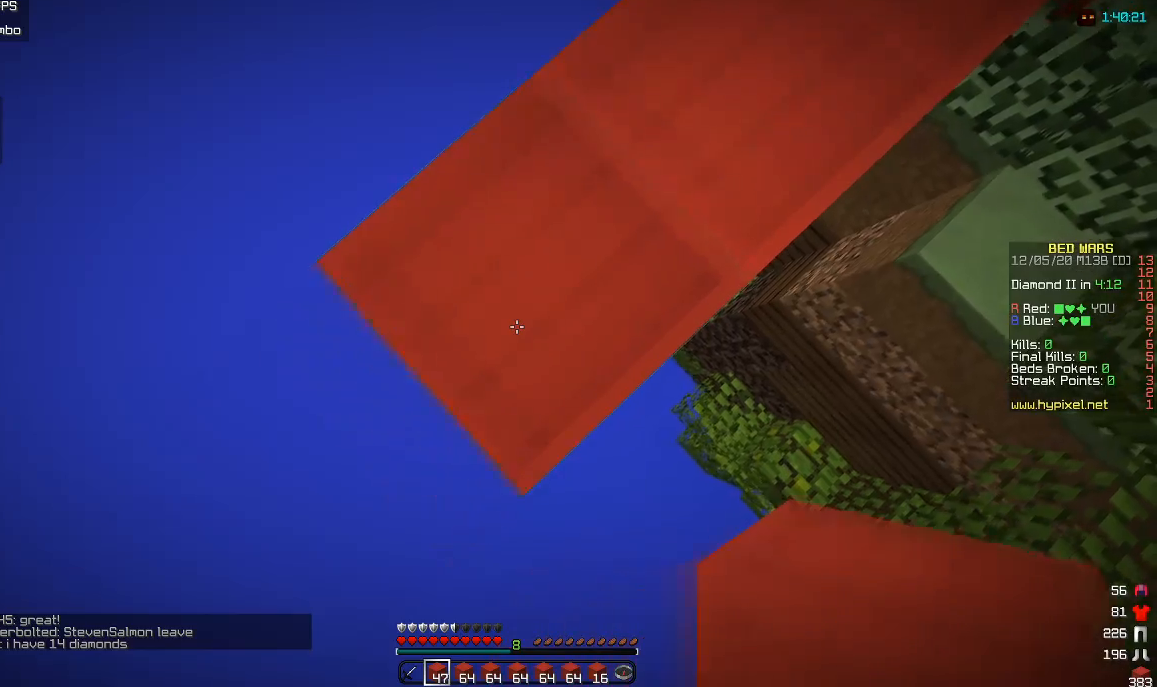
{"keys": ["a", "s"], "mouse": ["right"], "events": [[117, "mouse_right", "down"], [233, "mouse_right", "up"], [267, "mouse_right", "down"], [367, "mouse_right", "up"], [400, "mouse_right", "down"]]}
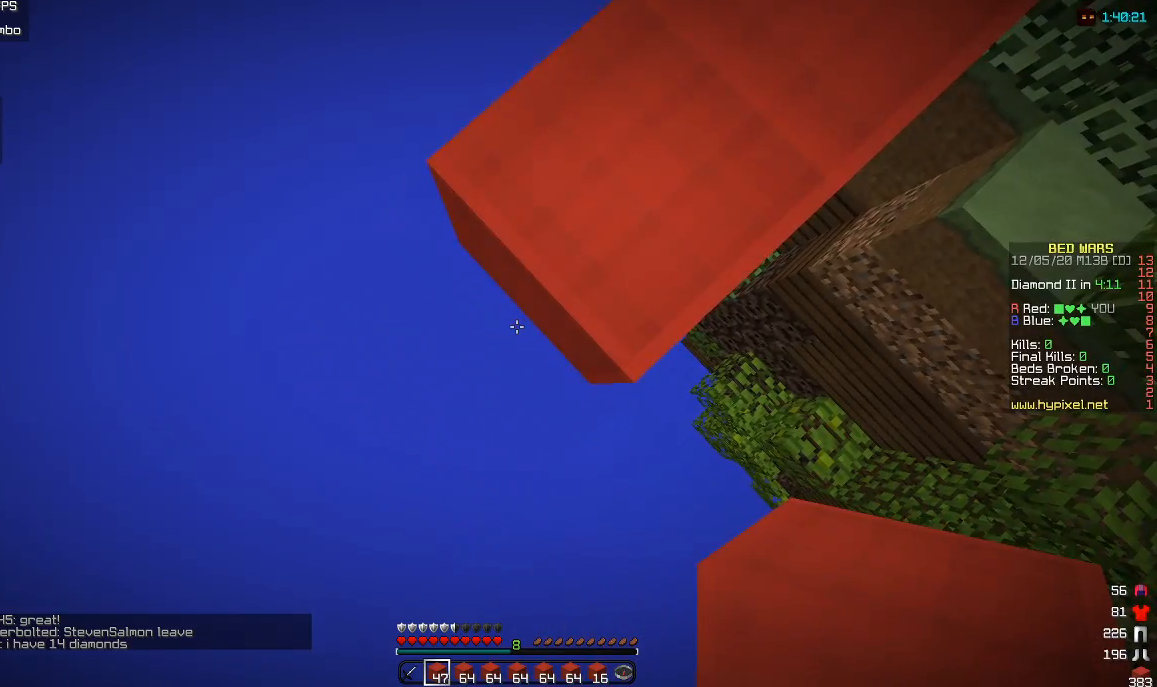
{"keys": ["a", "s"], "mouse": ["right"], "events": [[117, "mouse_right", "up"], [283, "mouse_right", "down"]]}
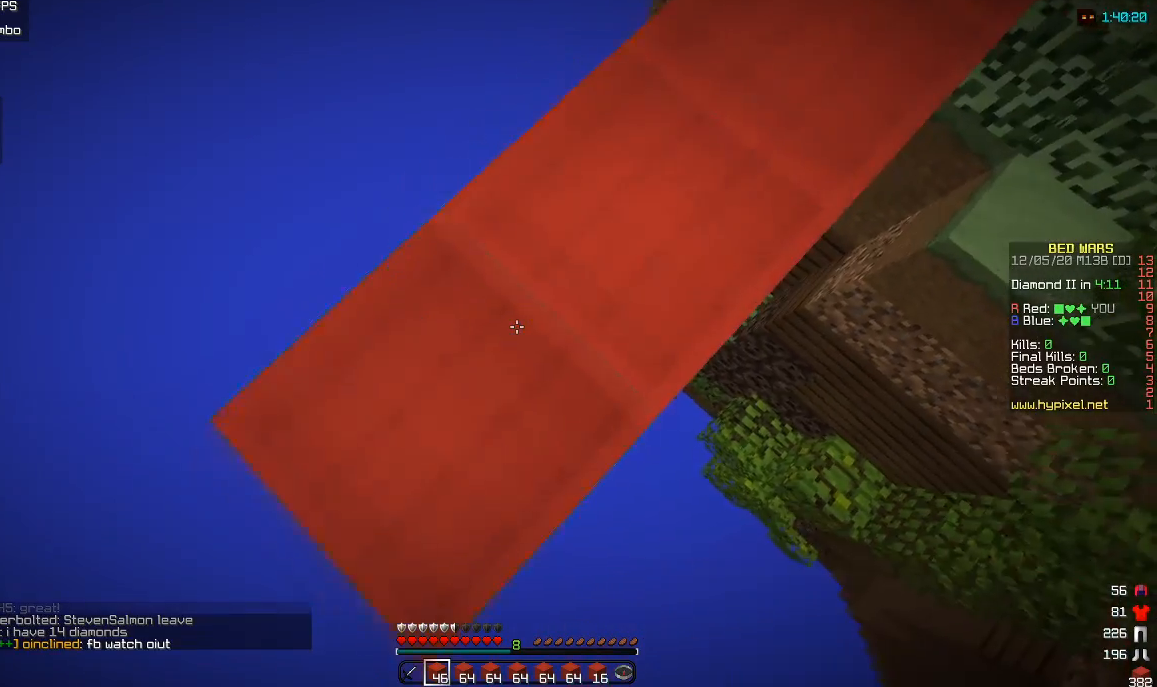
{"keys": ["a", "s"], "mouse": ["right"], "events": [[317, "mouse_right", "up"], [417, "mouse_right", "down"]]}
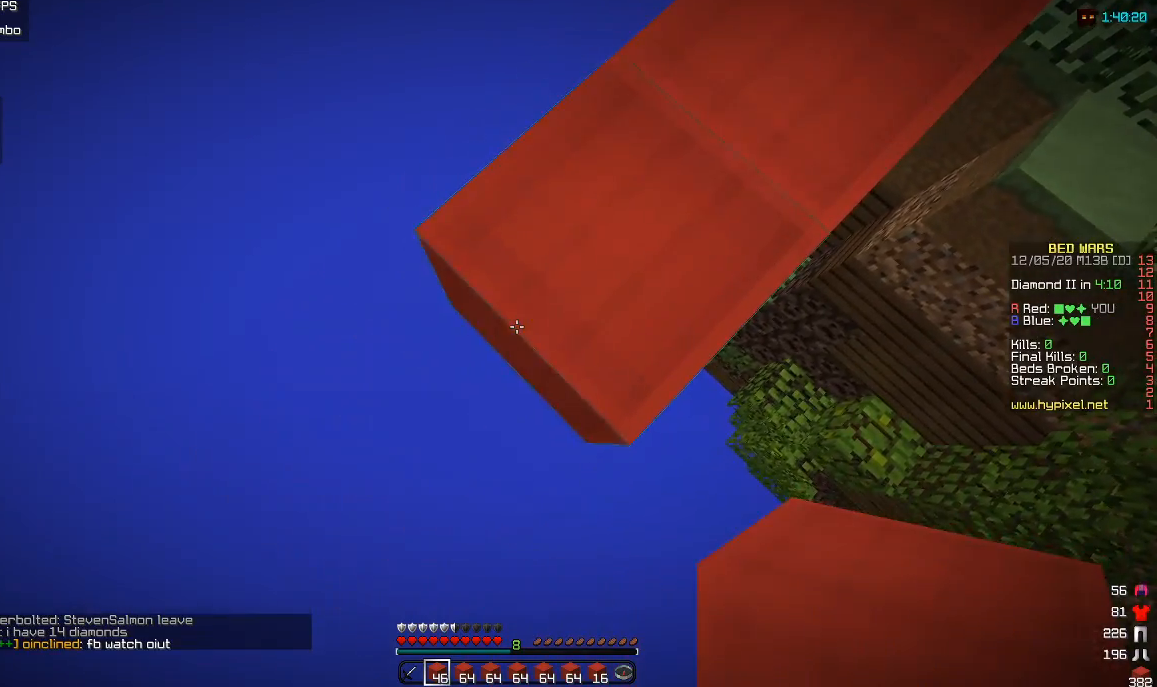
{"keys": ["a", "s"], "mouse": ["right"], "events": [[50, "mouse_right", "up"], [83, "mouse_right", "down"], [183, "mouse_right", "up"], [467, "mouse_right", "down"]]}
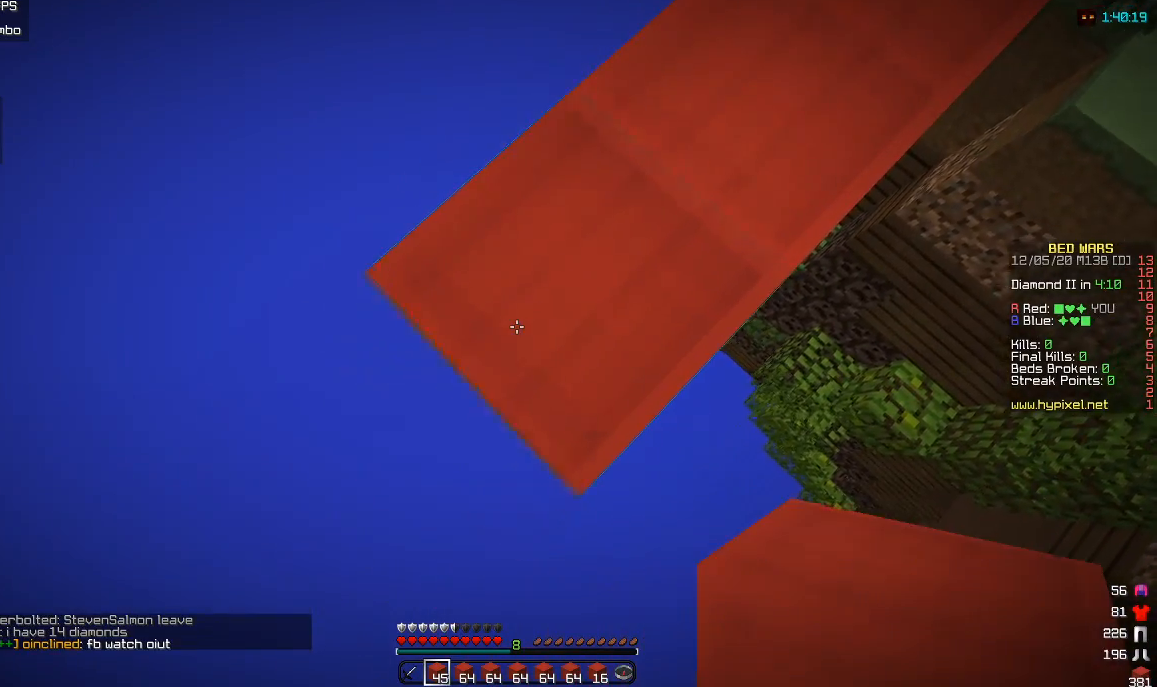
{"keys": ["a", "s"], "mouse": [], "events": [[200, "mouse_right", "up"]]}
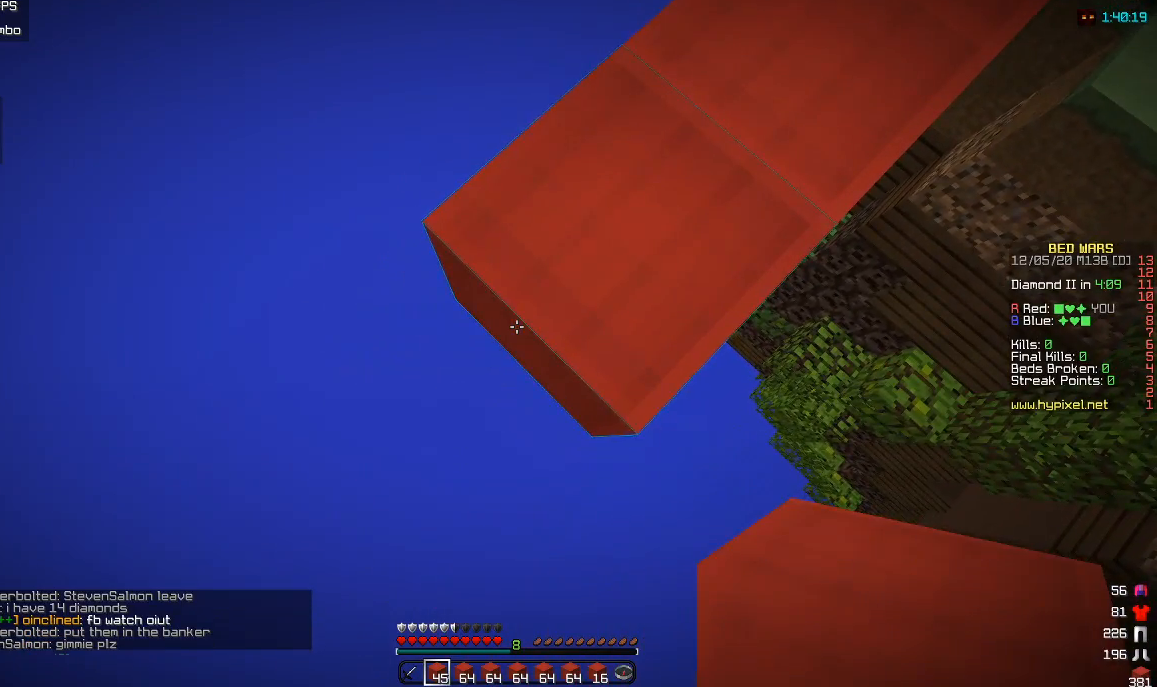
{"keys": [], "mouse": [], "events": [[17, "mouse_right", "down"], [283, "mouse_right", "up"], [417, "s", "up"], [433, "a", "up"]]}
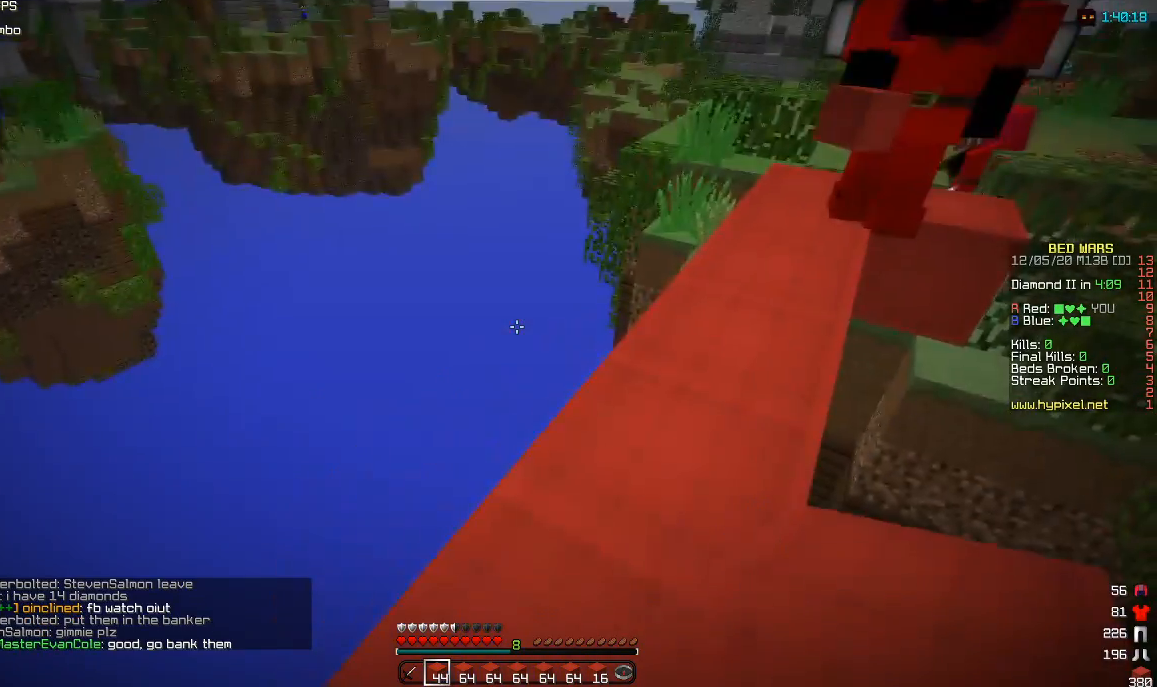
{"keys": ["a"], "mouse": [], "events": [[450, "a", "down"]]}
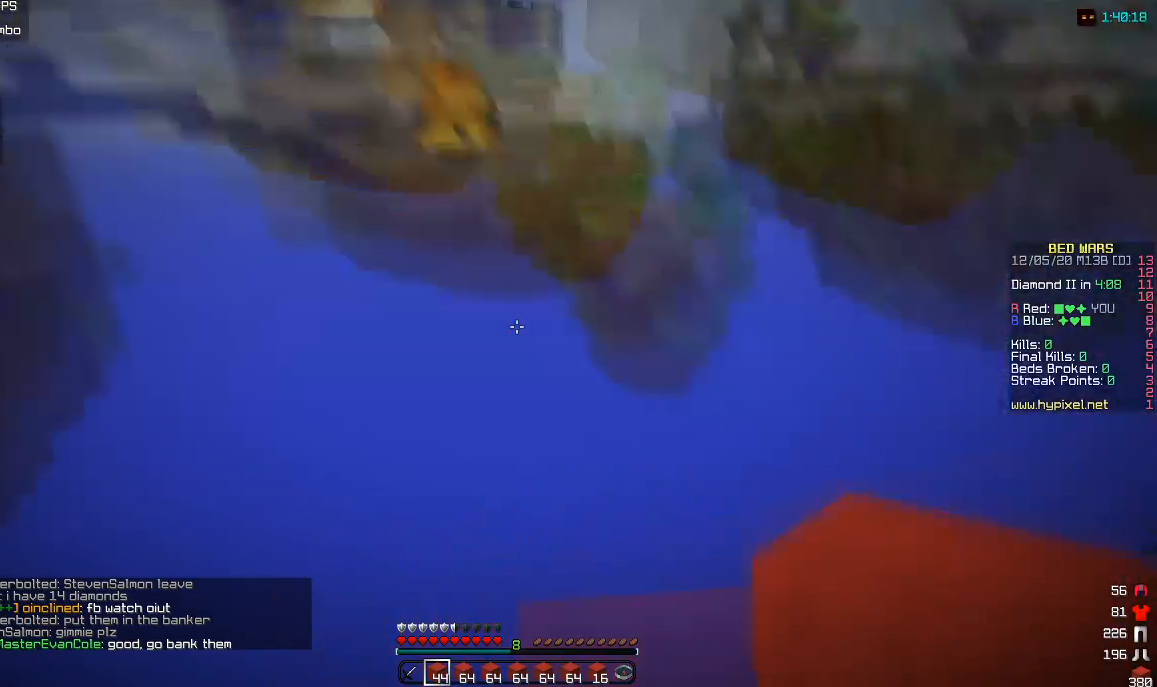
{"keys": [], "mouse": [], "events": [[167, "a", "up"]]}
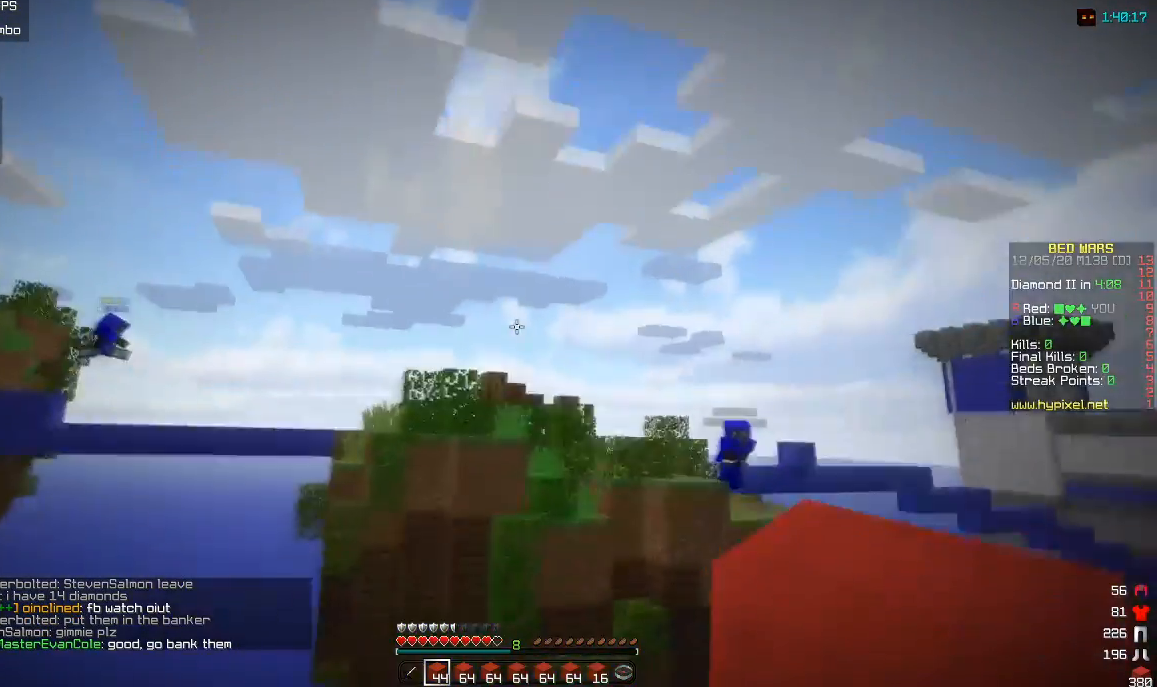
{"keys": ["d", "w"], "mouse": ["right"], "events": [[150, "d", "down"], [183, "w", "down"], [217, "mouse_right", "down"]]}
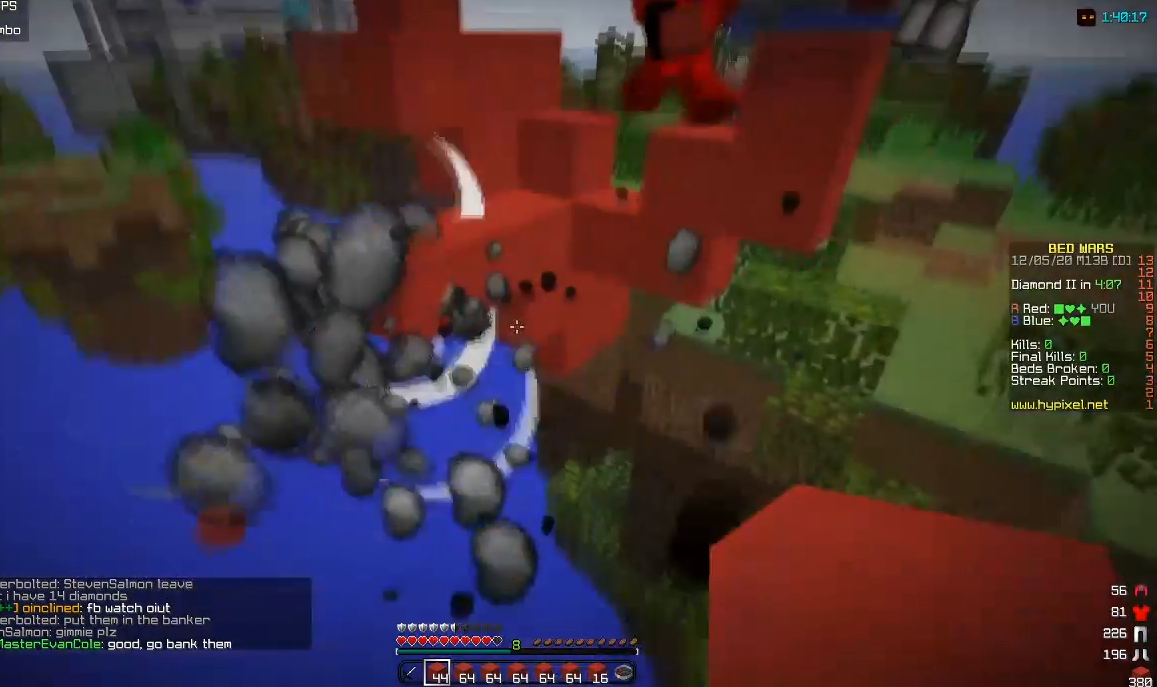
{"keys": ["w"], "mouse": [], "events": [[50, "d", "up"], [367, "mouse_right", "up"]]}
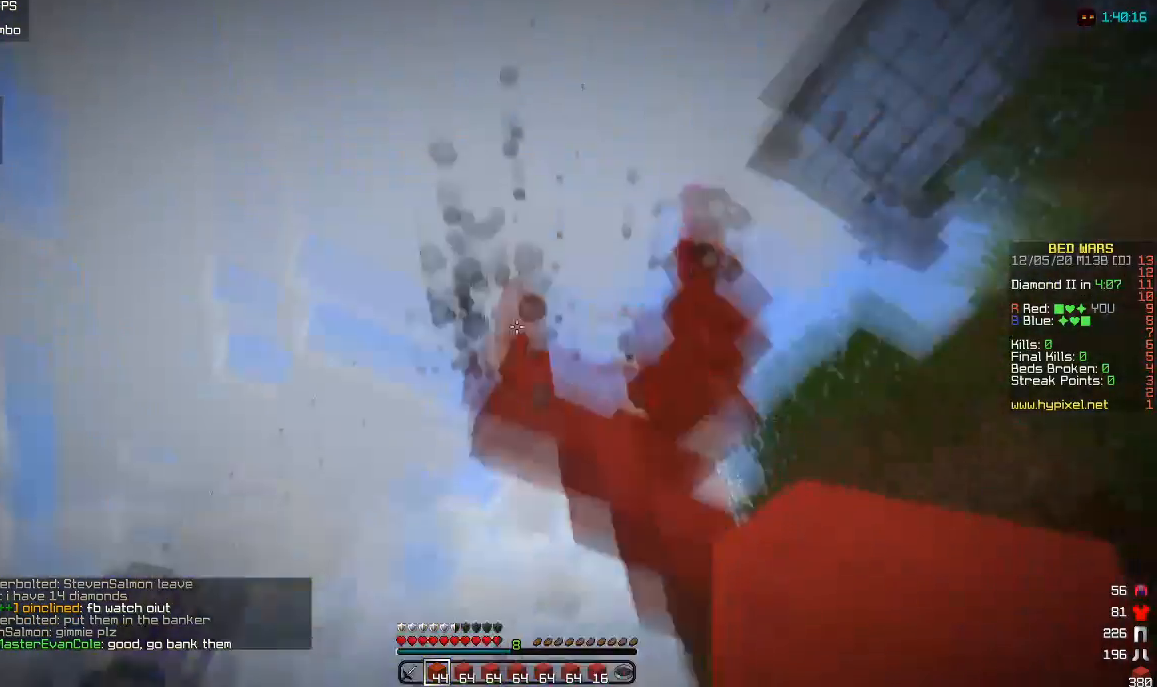
{"keys": ["w"], "mouse": [], "events": [[183, "mouse_right", "down"], [367, "mouse_right", "up"]]}
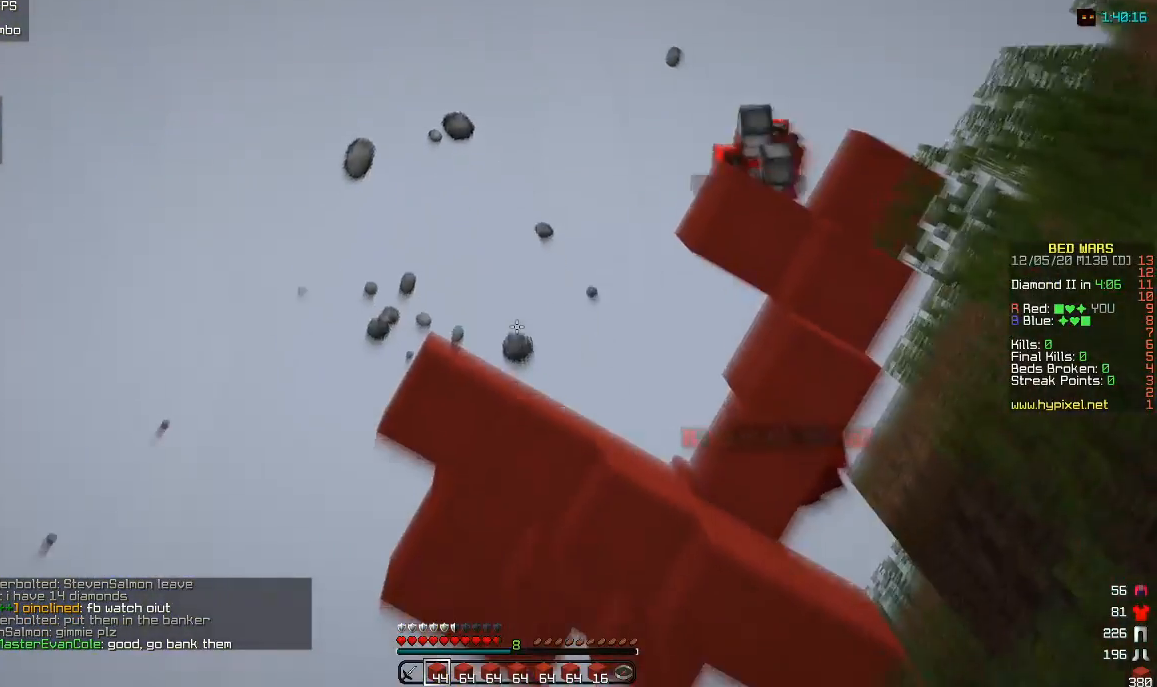
{"keys": [], "mouse": [], "events": [[467, "w", "up"]]}